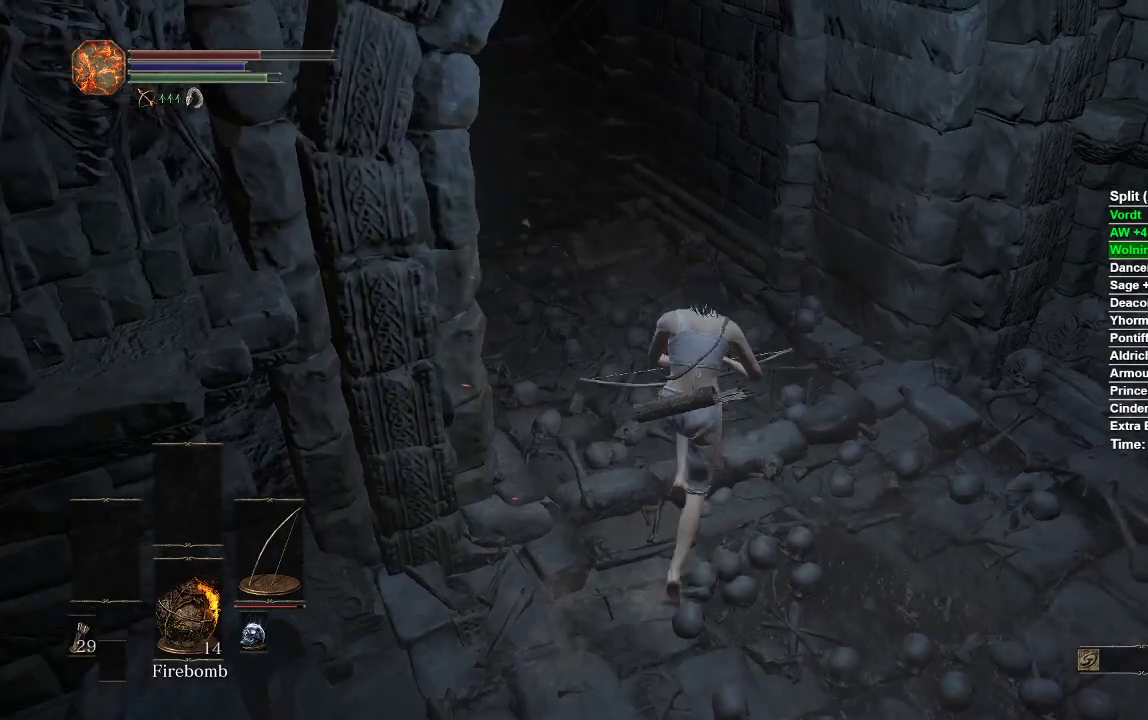
Gameplay with a controller (Xbox layout); each line is a JSON object with the inputs held at the frame after it (dt_ms = milliseconds from this image to that frame). "events" lists button and stick changes between this image and that frame as [ms after this image, input, new state], when the widget could be followed in between.
{"dt_ms": 500, "buttons": ["B"], "left_stick": "up", "right_stick": "center", "events": [[200, "right_stick", "center"]]}
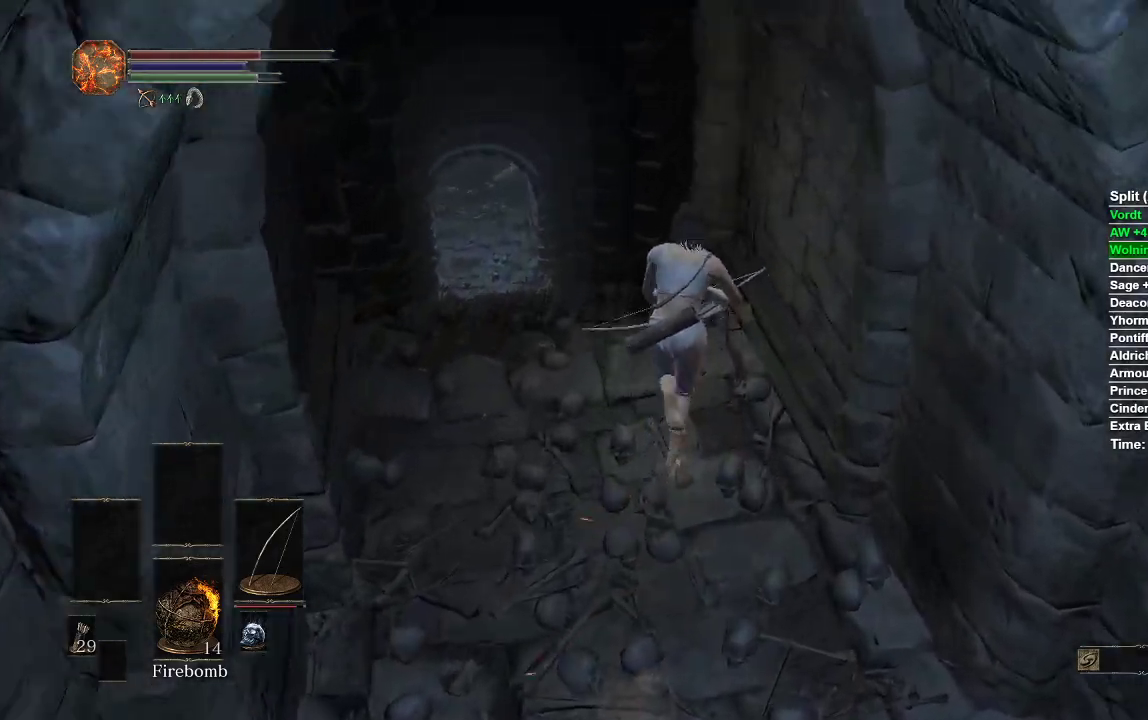
{"dt_ms": 500, "buttons": ["B"], "left_stick": "up", "right_stick": "center", "events": [[133, "right_stick", "left"], [250, "right_stick", "center"]]}
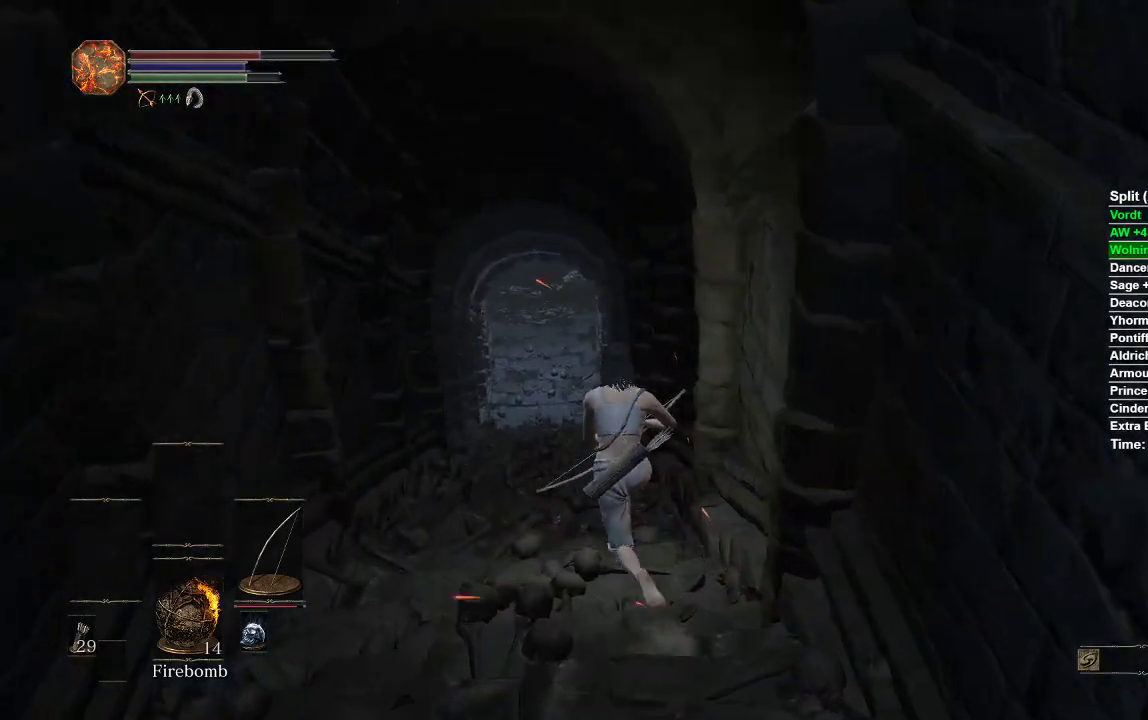
{"dt_ms": 500, "buttons": ["B"], "left_stick": "up", "right_stick": "center", "events": []}
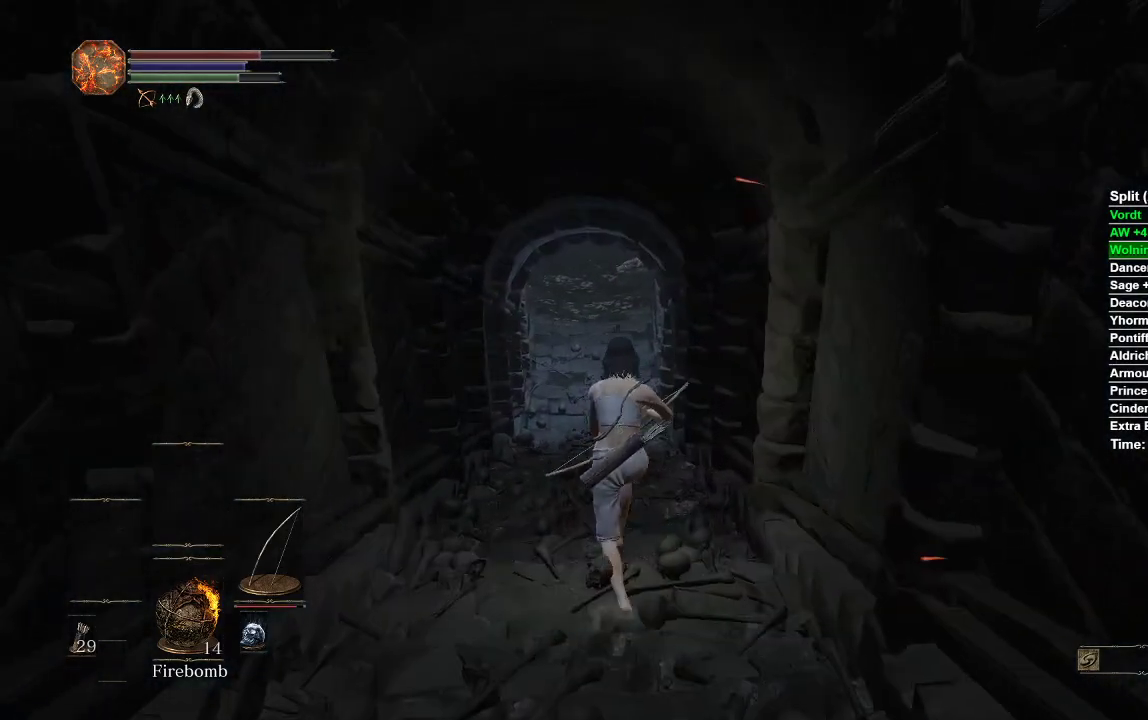
{"dt_ms": 500, "buttons": ["B"], "left_stick": "up", "right_stick": "center", "events": []}
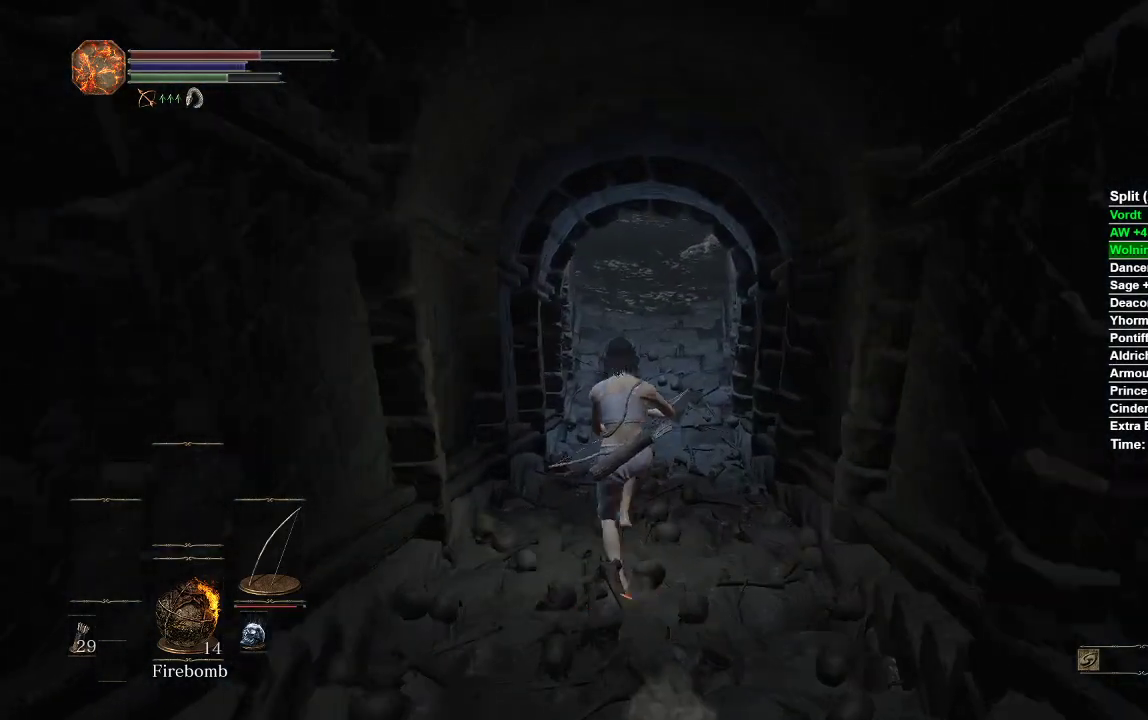
{"dt_ms": 500, "buttons": ["B"], "left_stick": "up", "right_stick": "up", "events": [[100, "right_stick", "up"]]}
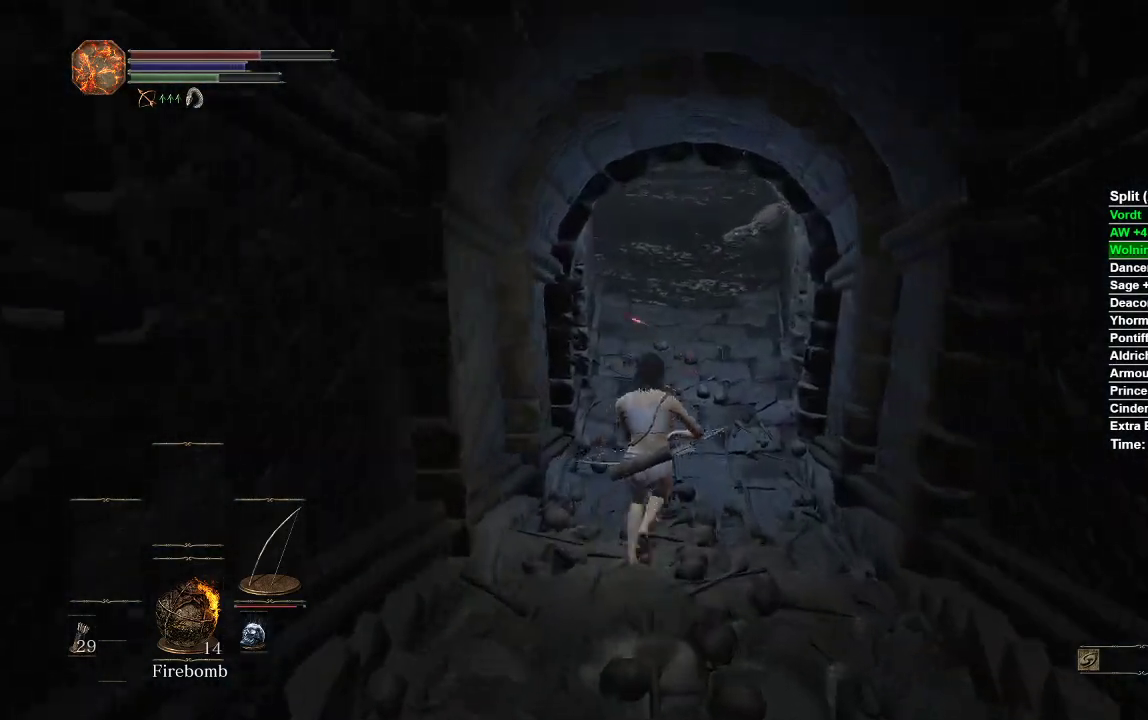
{"dt_ms": 500, "buttons": ["B"], "left_stick": "up", "right_stick": "up", "events": []}
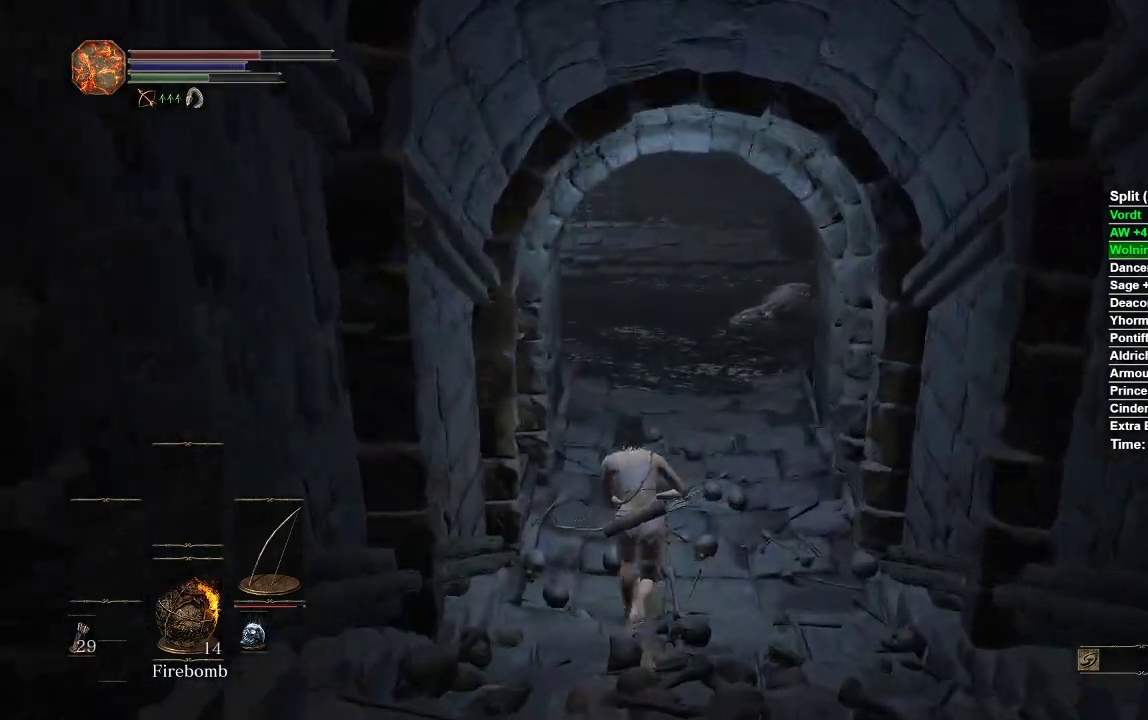
{"dt_ms": 500, "buttons": ["B"], "left_stick": "up", "right_stick": "center", "events": [[233, "right_stick", "center"]]}
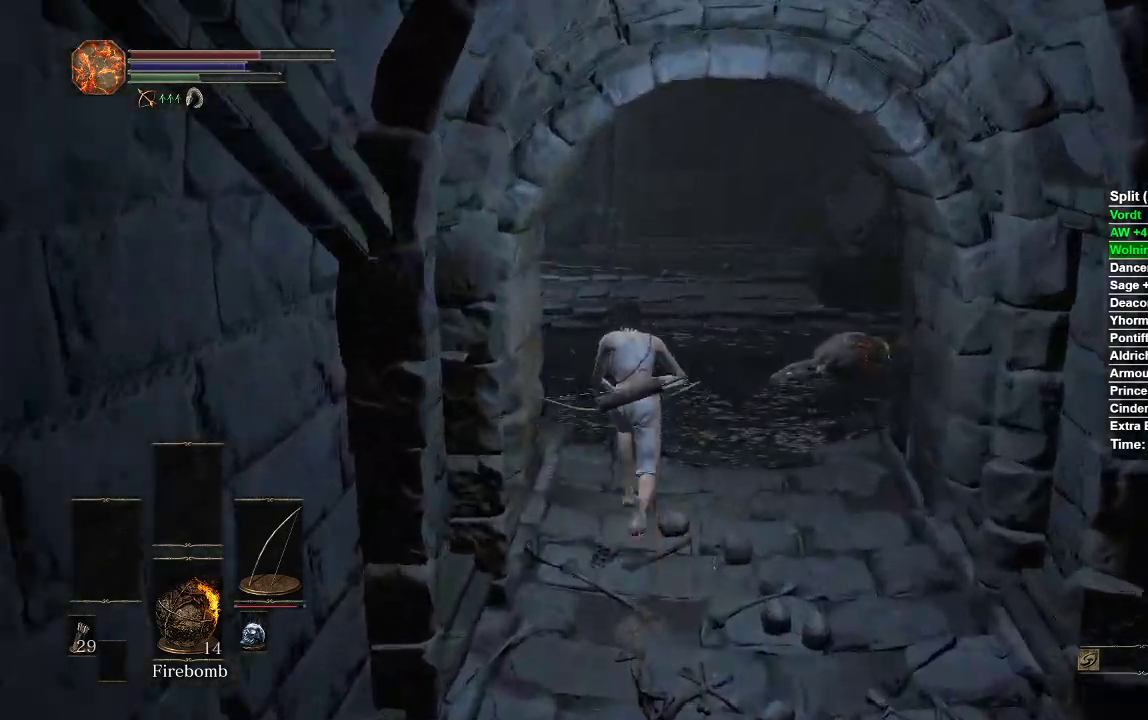
{"dt_ms": 500, "buttons": ["B"], "left_stick": "up", "right_stick": "left", "events": [[433, "right_stick", "left"]]}
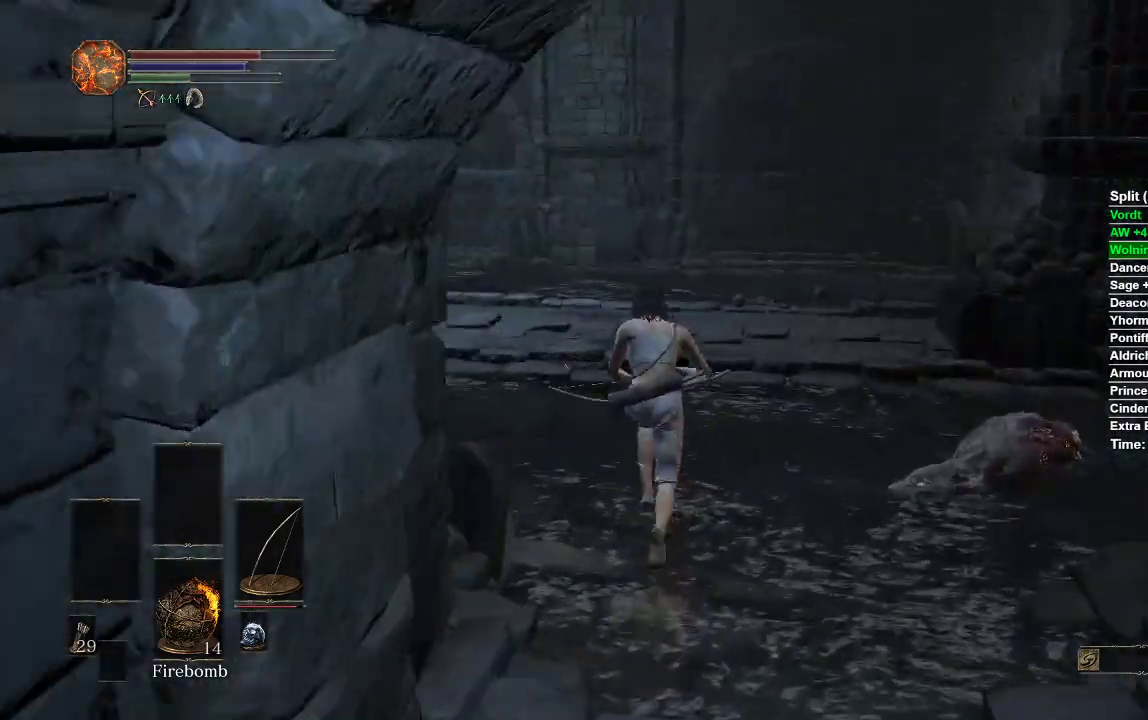
{"dt_ms": 500, "buttons": ["B"], "left_stick": "up", "right_stick": "center", "events": [[500, "right_stick", "center"]]}
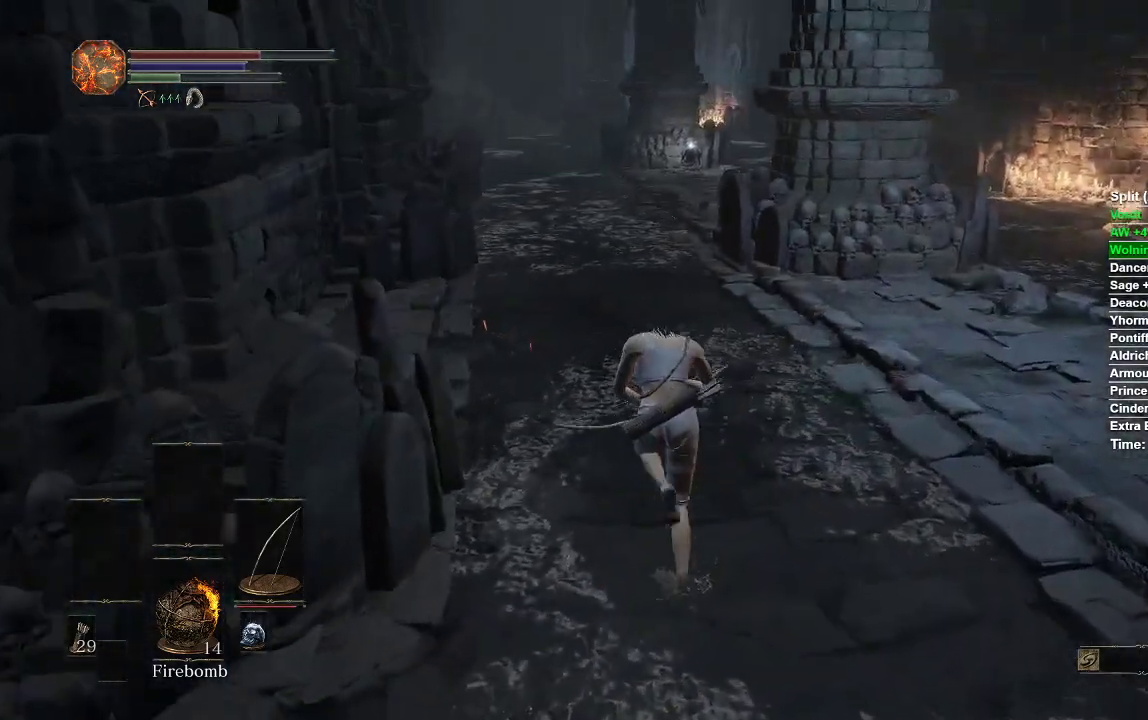
{"dt_ms": 500, "buttons": ["B"], "left_stick": "up", "right_stick": "center", "events": []}
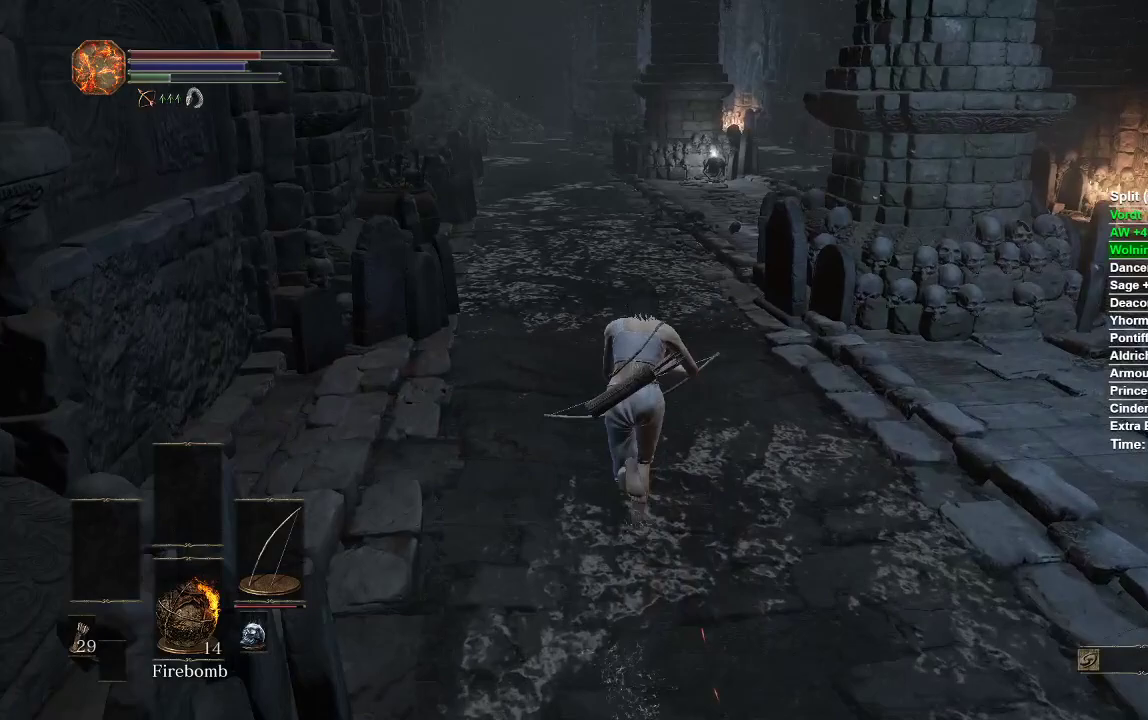
{"dt_ms": 500, "buttons": [], "left_stick": "up", "right_stick": "center", "events": [[217, "B", "up"]]}
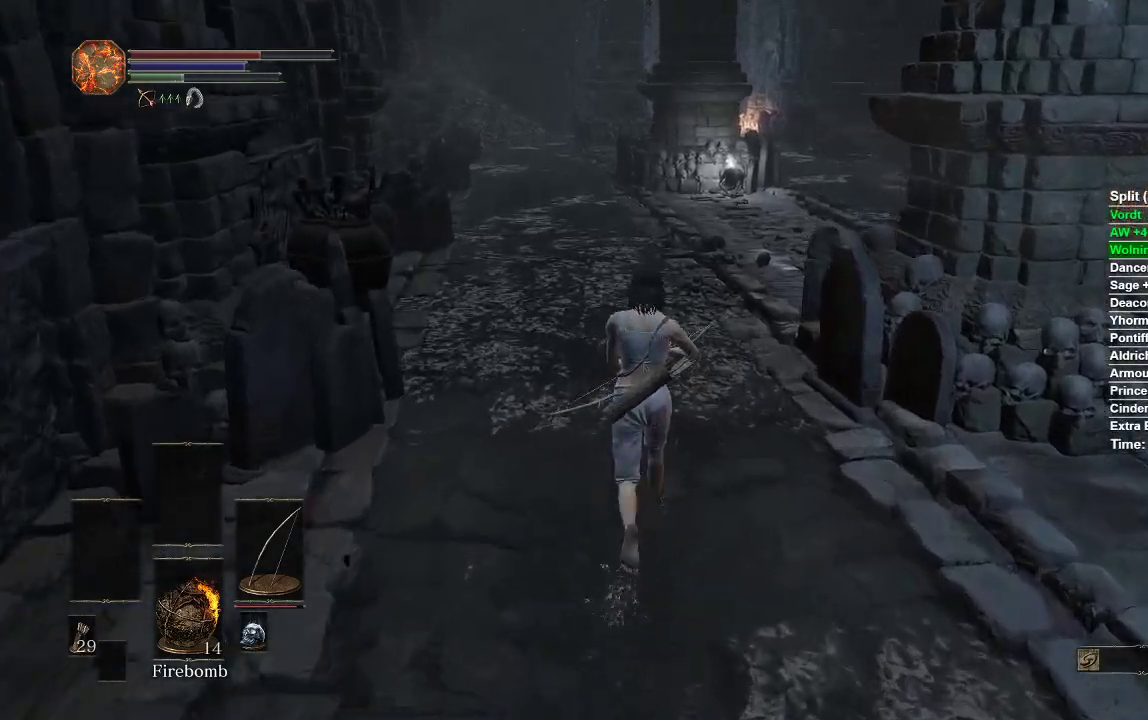
{"dt_ms": 500, "buttons": ["DPAD_RIGHT"], "left_stick": "up", "right_stick": "center", "events": [[100, "START", "down"], [200, "START", "up"], [433, "DPAD_RIGHT", "down"]]}
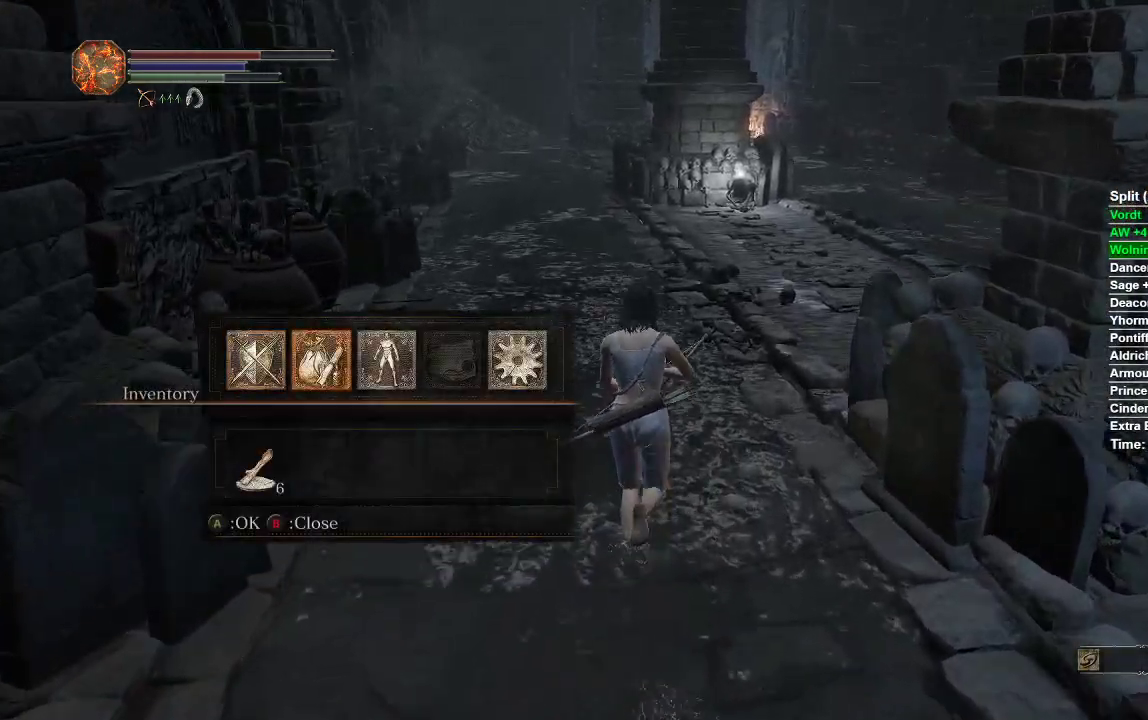
{"dt_ms": 500, "buttons": ["A"], "left_stick": "up", "right_stick": "center", "events": [[17, "DPAD_RIGHT", "up"], [217, "A", "down"], [317, "A", "up"], [450, "A", "down"]]}
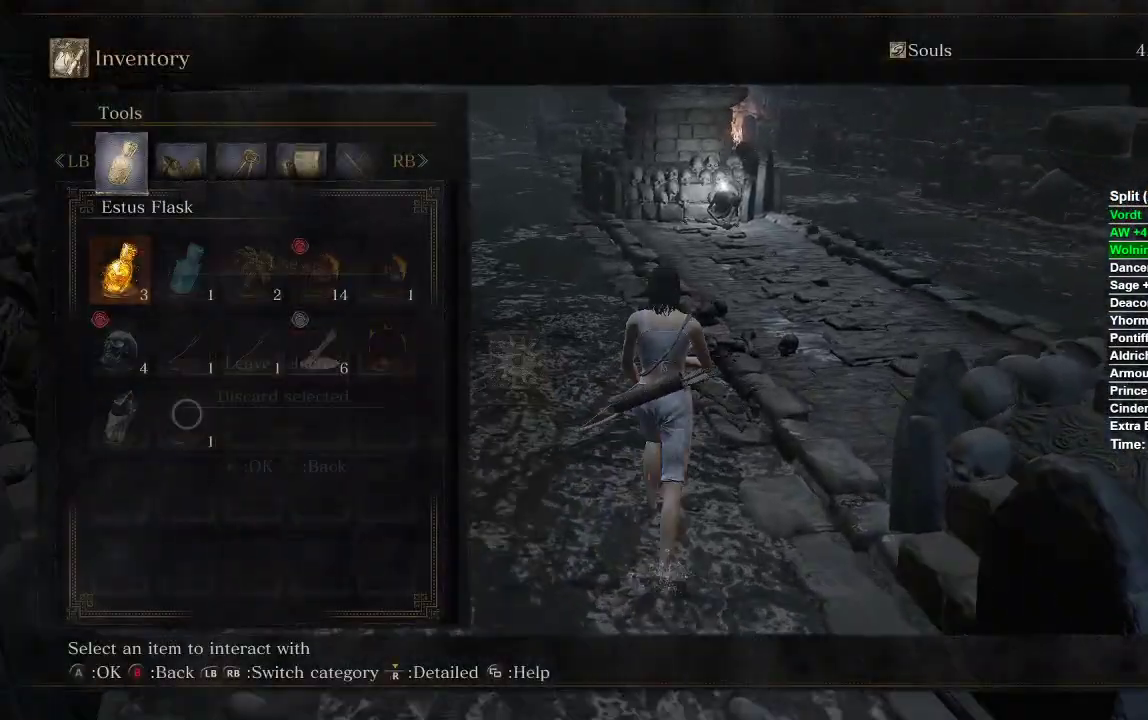
{"dt_ms": 500, "buttons": [], "left_stick": "up", "right_stick": "center", "events": [[50, "A", "up"], [350, "A", "down"], [450, "A", "up"]]}
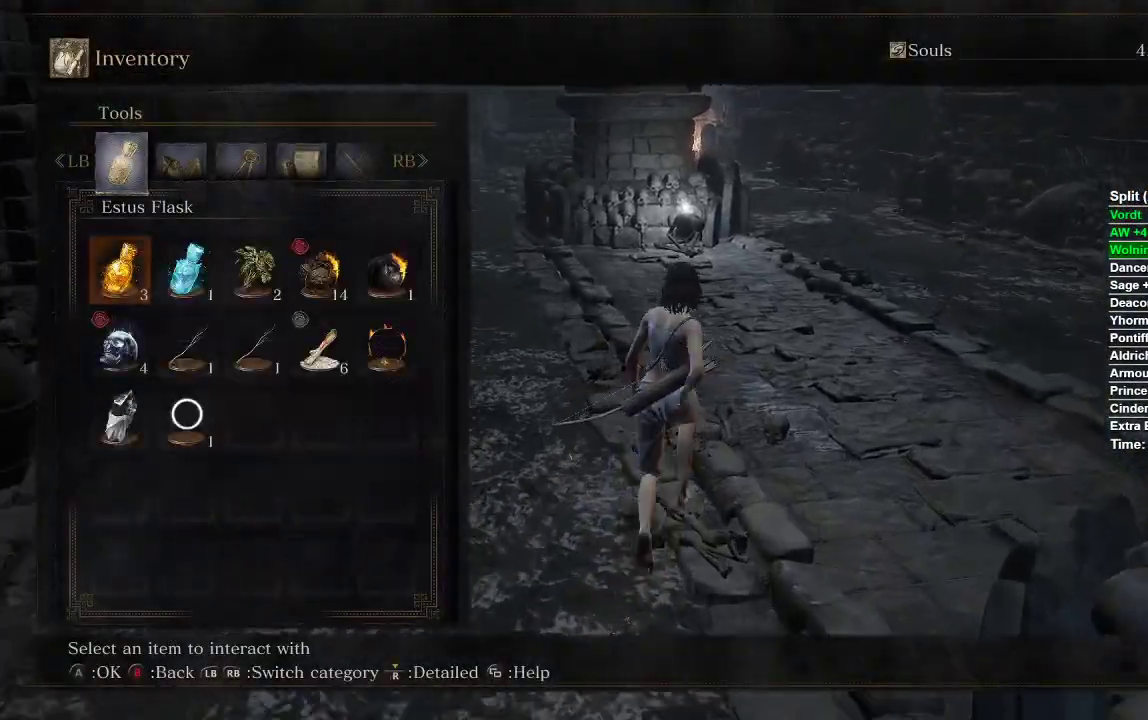
{"dt_ms": 500, "buttons": [], "left_stick": "up", "right_stick": "center", "events": [[233, "START", "down"], [367, "START", "up"]]}
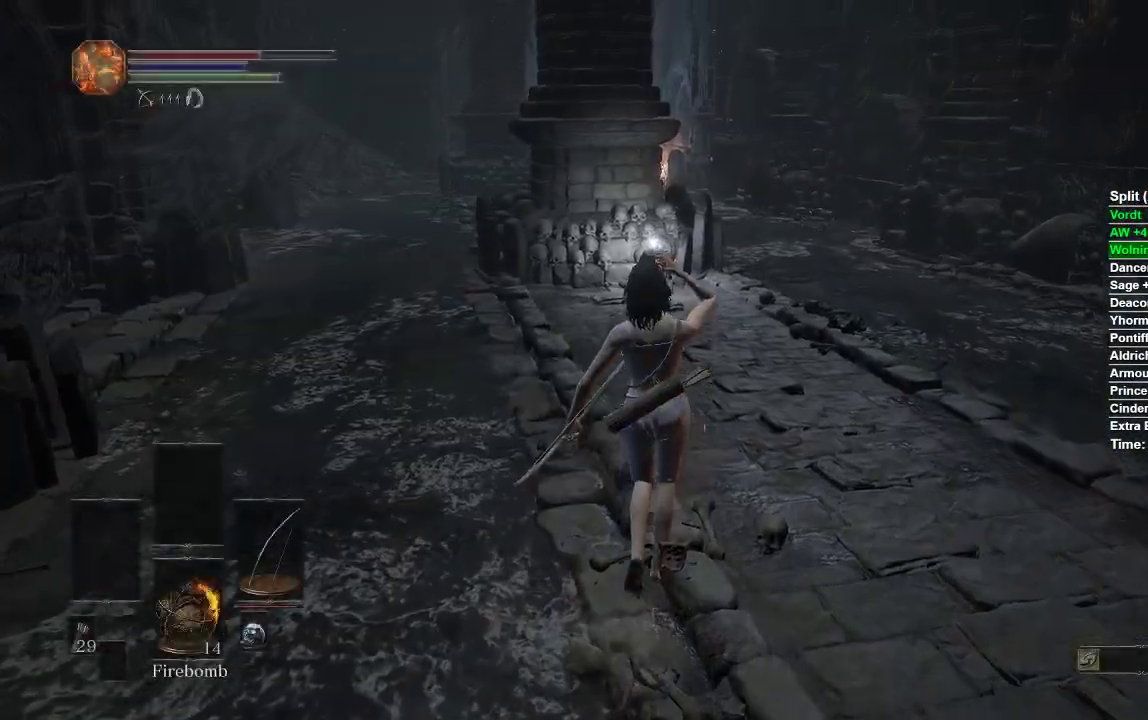
{"dt_ms": 500, "buttons": [], "left_stick": "center", "right_stick": "center", "events": [[500, "left_stick", "center"]]}
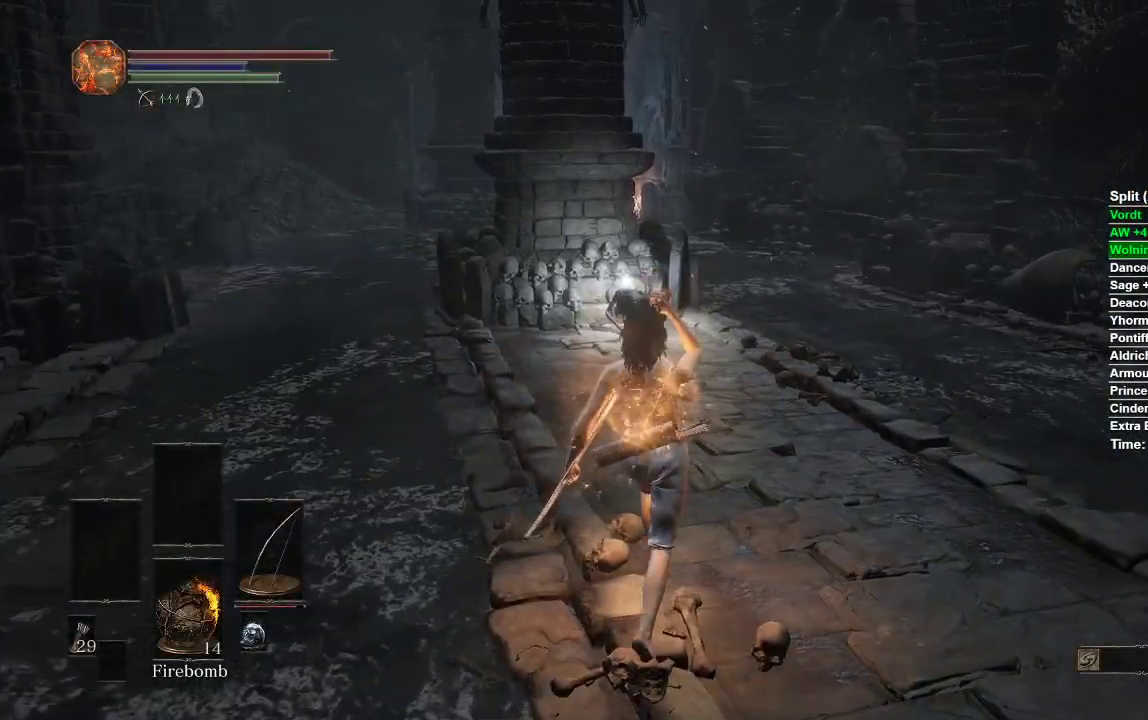
{"dt_ms": 500, "buttons": [], "left_stick": "center", "right_stick": "center", "events": [[33, "left_stick", "down"], [133, "left_stick", "center"]]}
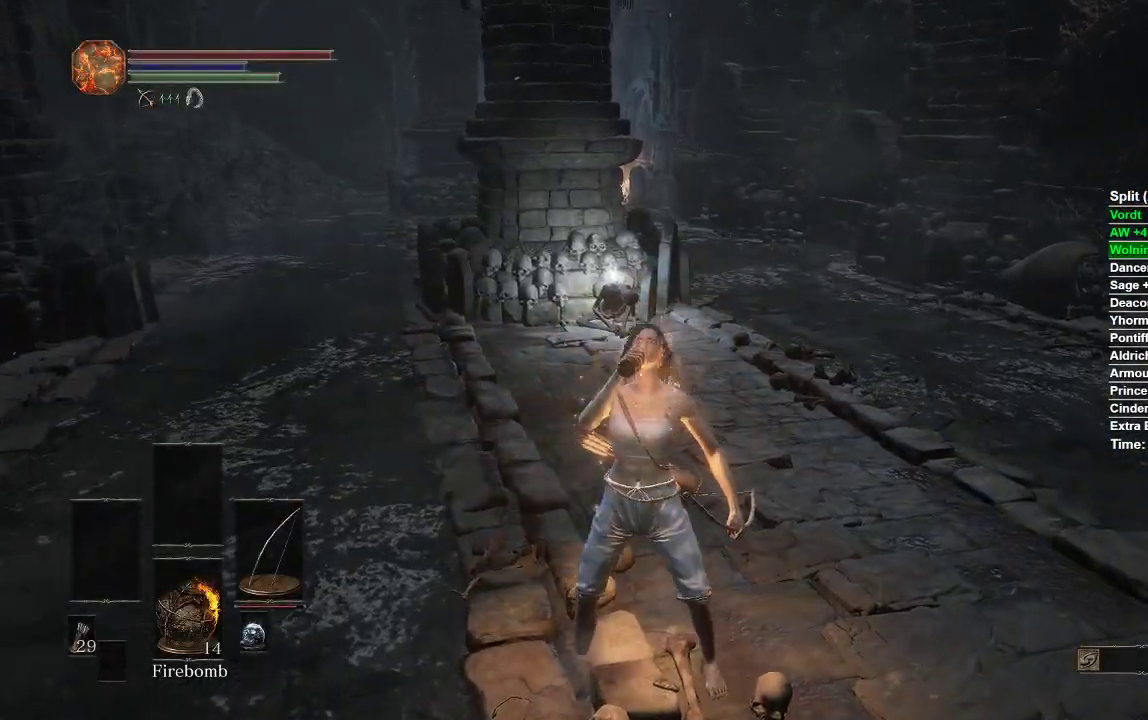
{"dt_ms": 500, "buttons": [], "left_stick": "center", "right_stick": "center", "events": []}
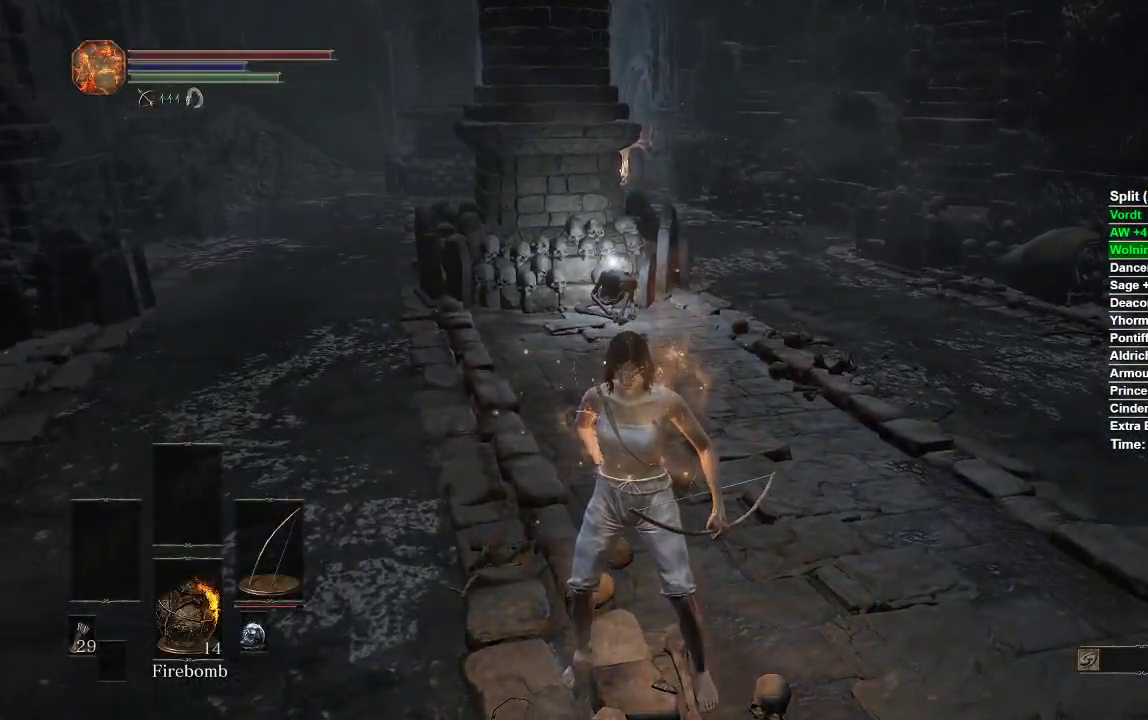
{"dt_ms": 1000, "buttons": [], "left_stick": "up-left", "right_stick": "right"}
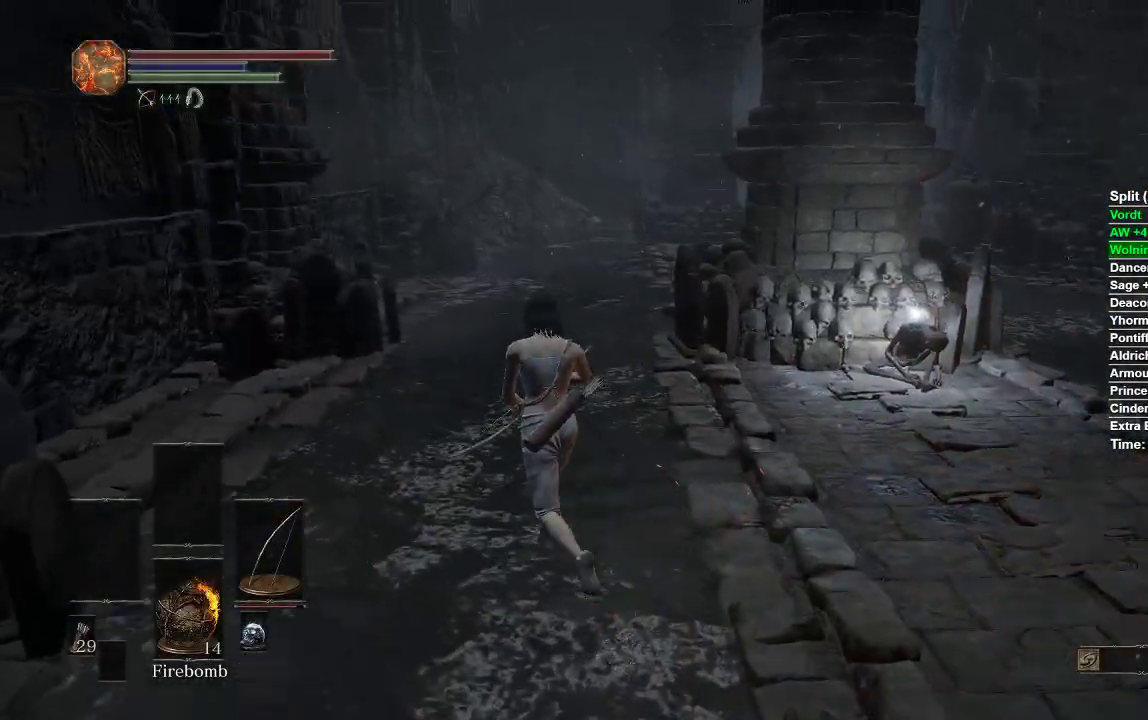
{"dt_ms": 500, "buttons": [], "left_stick": "up-left", "right_stick": "right", "events": []}
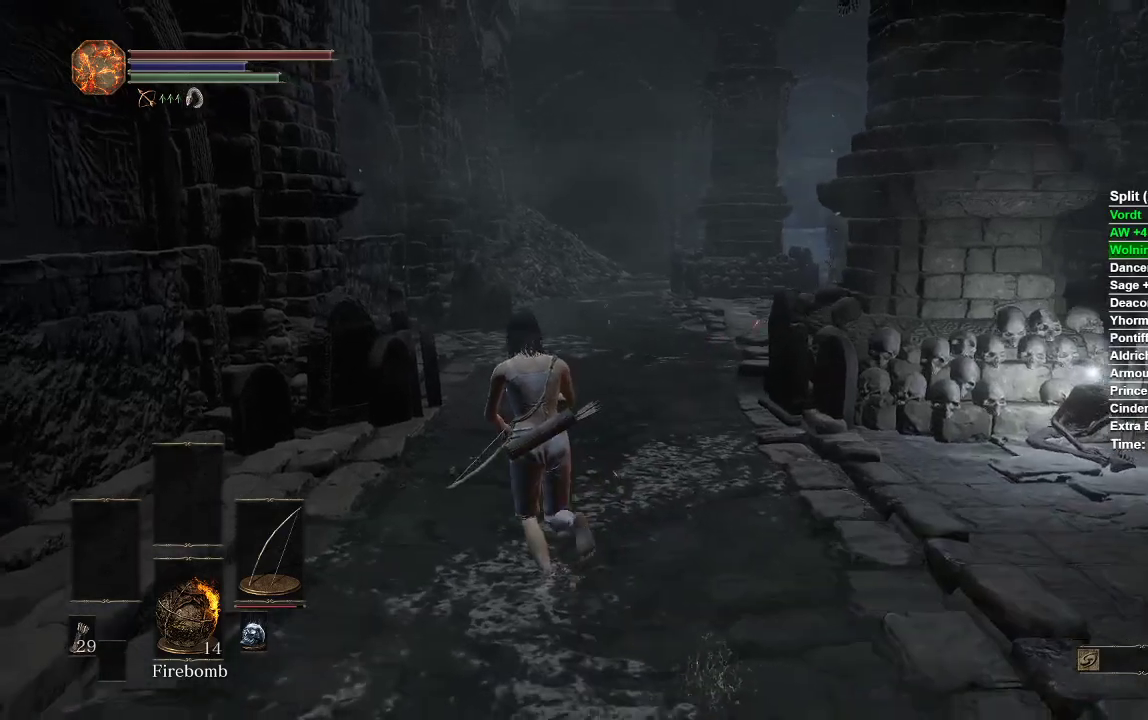
{"dt_ms": 500, "buttons": [], "left_stick": "up", "right_stick": "right", "events": [[183, "left_stick", "up"]]}
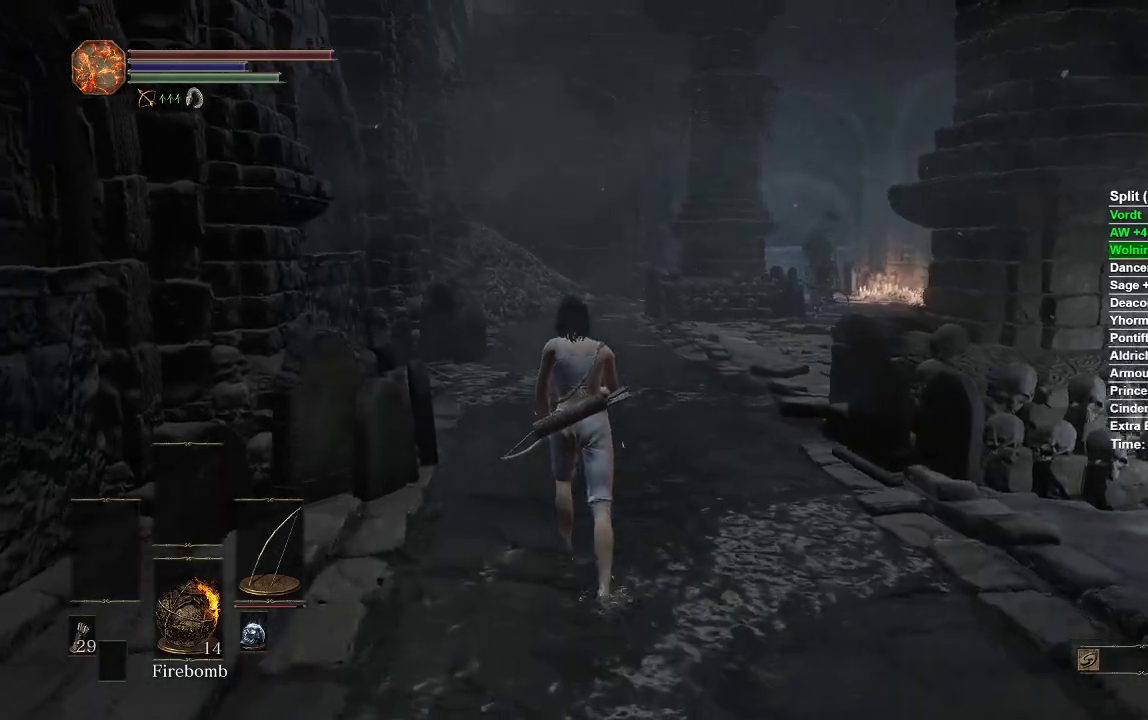
{"dt_ms": 500, "buttons": [], "left_stick": "up", "right_stick": "right", "events": []}
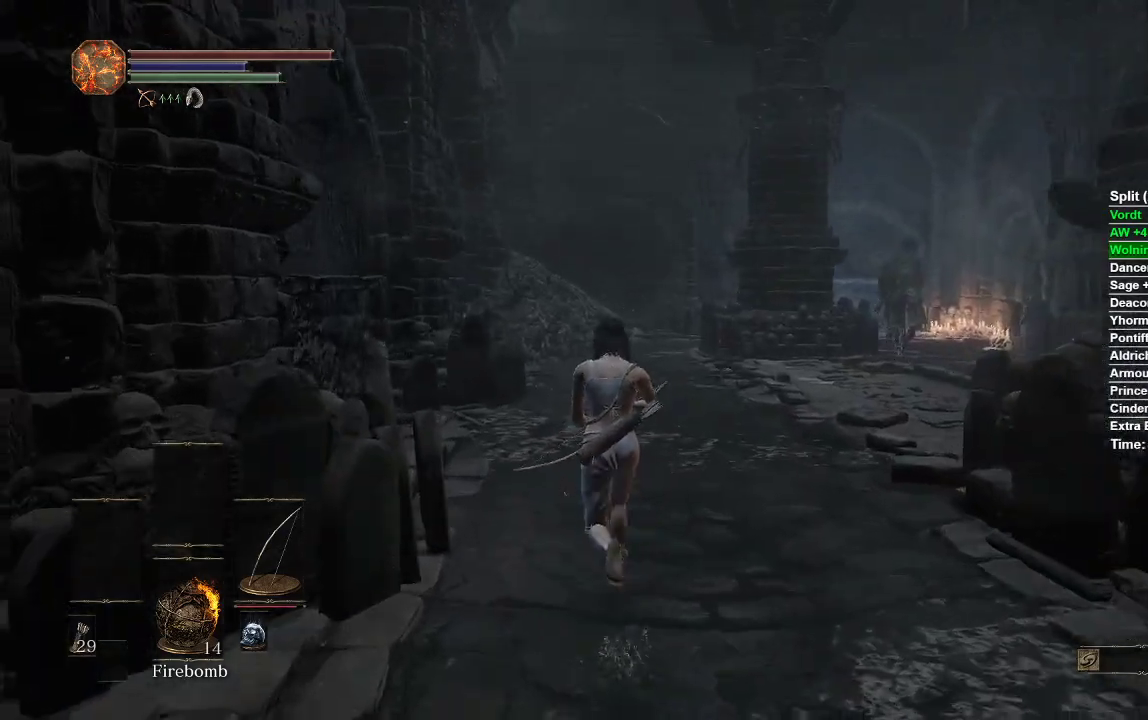
{"dt_ms": 500, "buttons": [], "left_stick": "up", "right_stick": "right", "events": []}
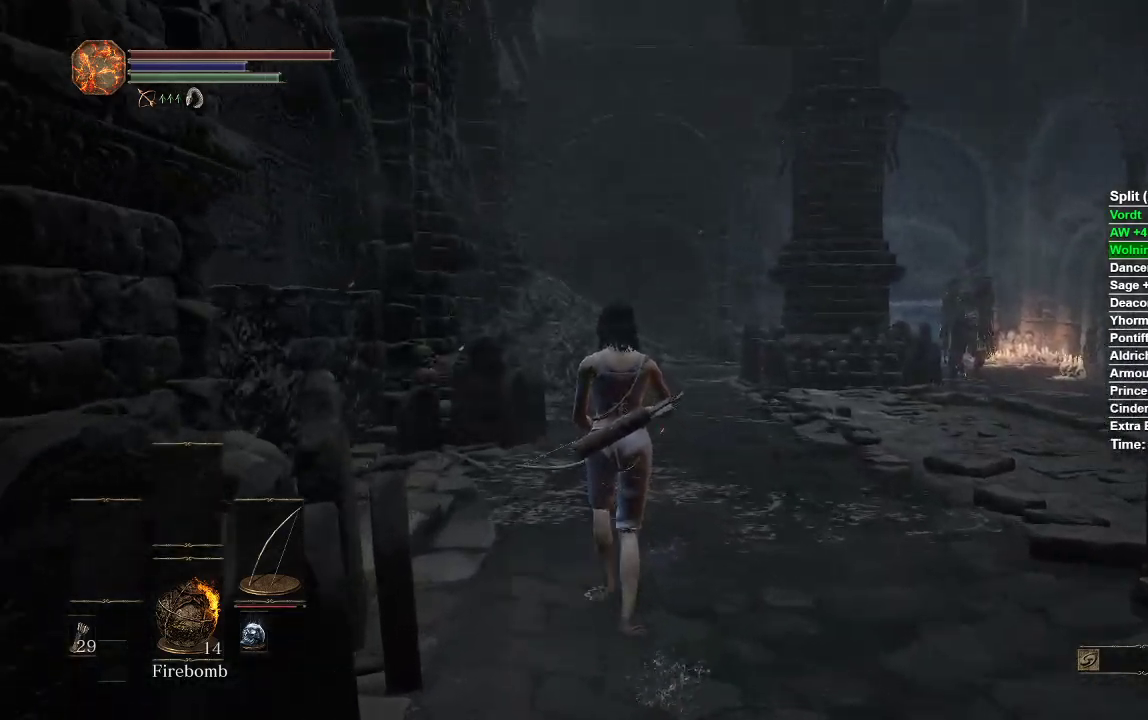
{"dt_ms": 500, "buttons": [], "left_stick": "up", "right_stick": "right", "events": []}
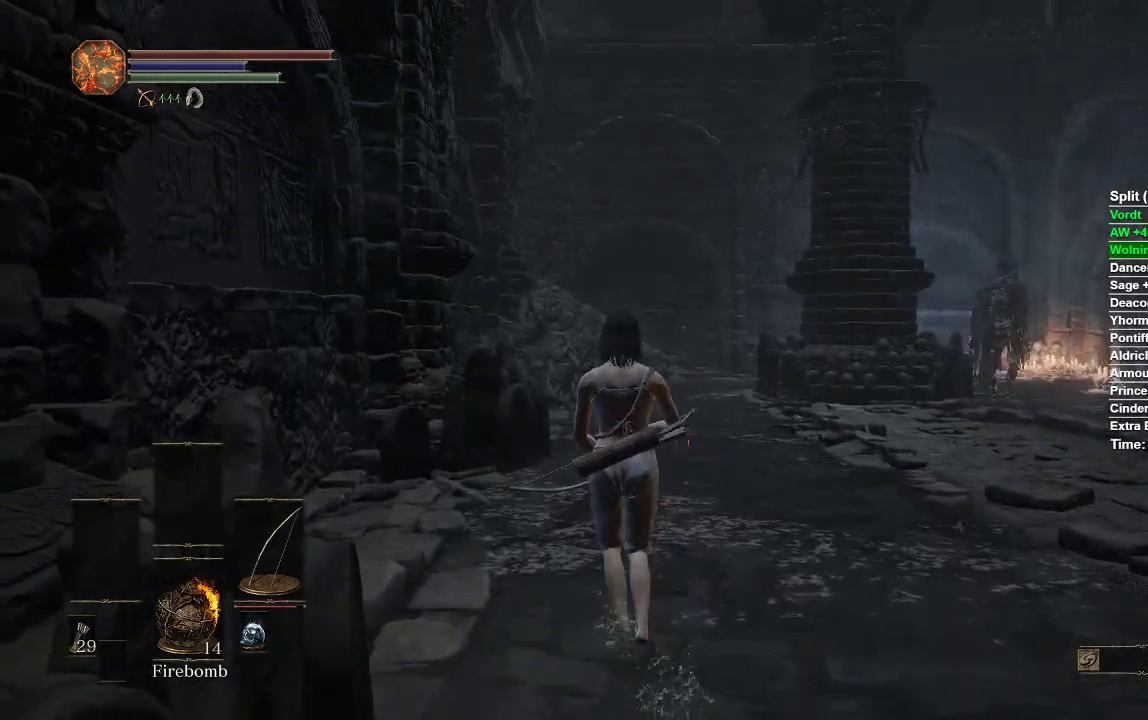
{"dt_ms": 500, "buttons": [], "left_stick": "up", "right_stick": "right", "events": []}
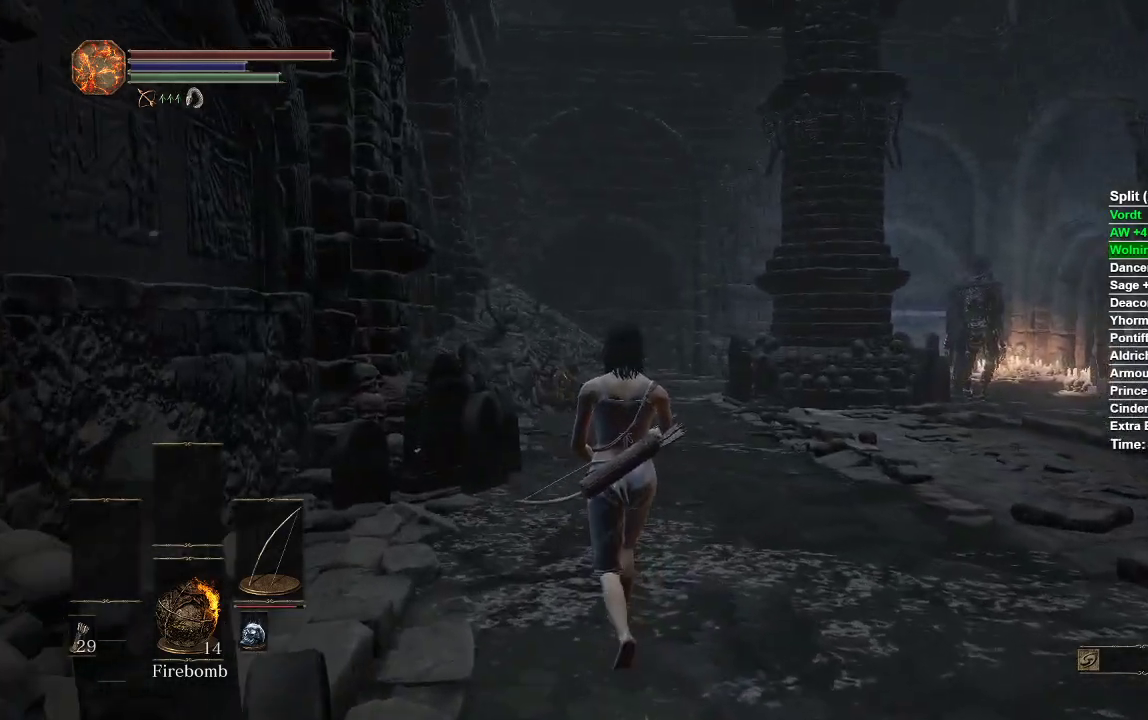
{"dt_ms": 500, "buttons": [], "left_stick": "up", "right_stick": "right", "events": []}
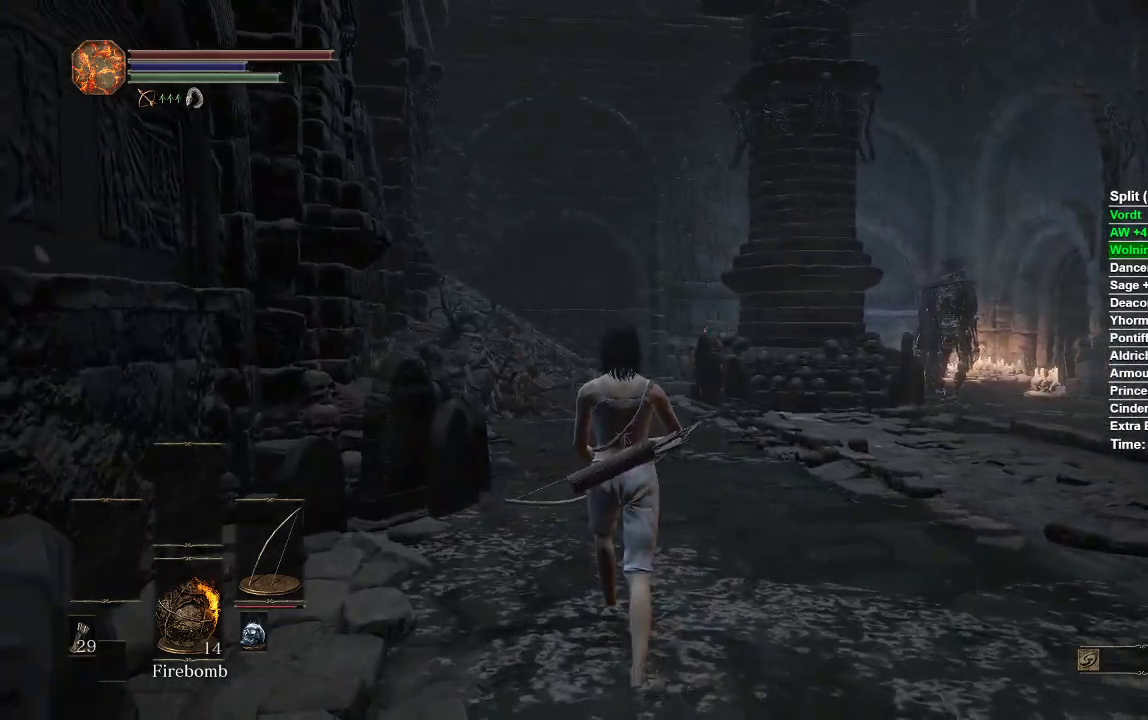
{"dt_ms": 500, "buttons": [], "left_stick": "up", "right_stick": "right", "events": []}
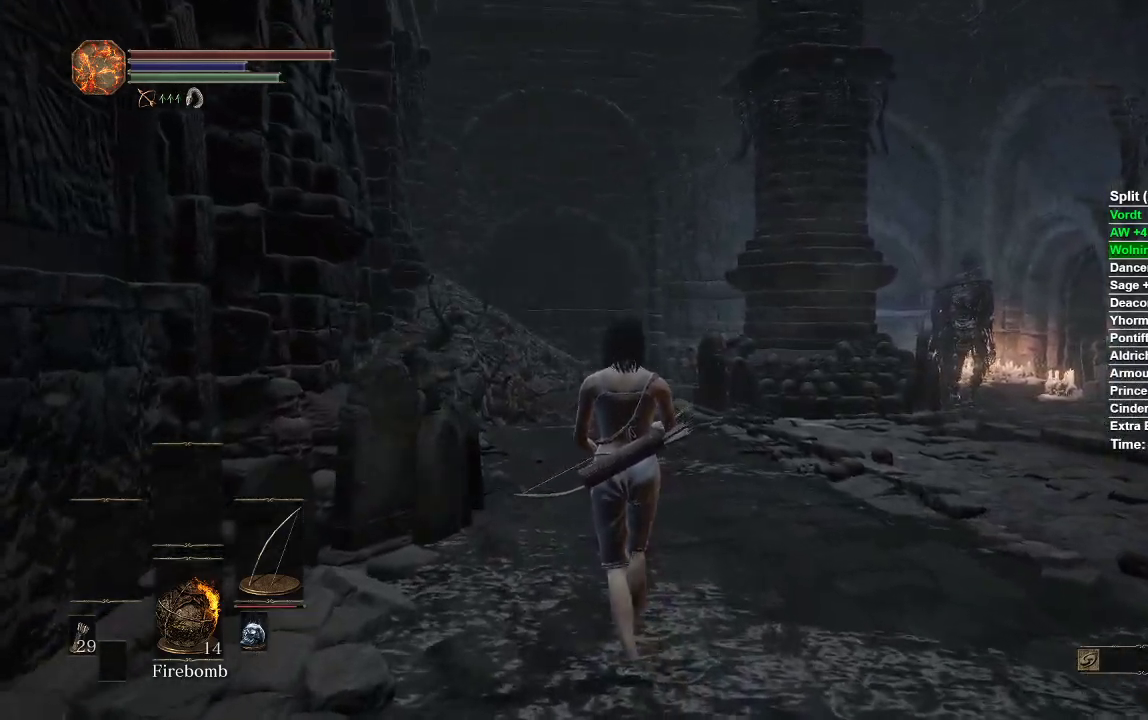
{"dt_ms": 500, "buttons": [], "left_stick": "up", "right_stick": "right", "events": []}
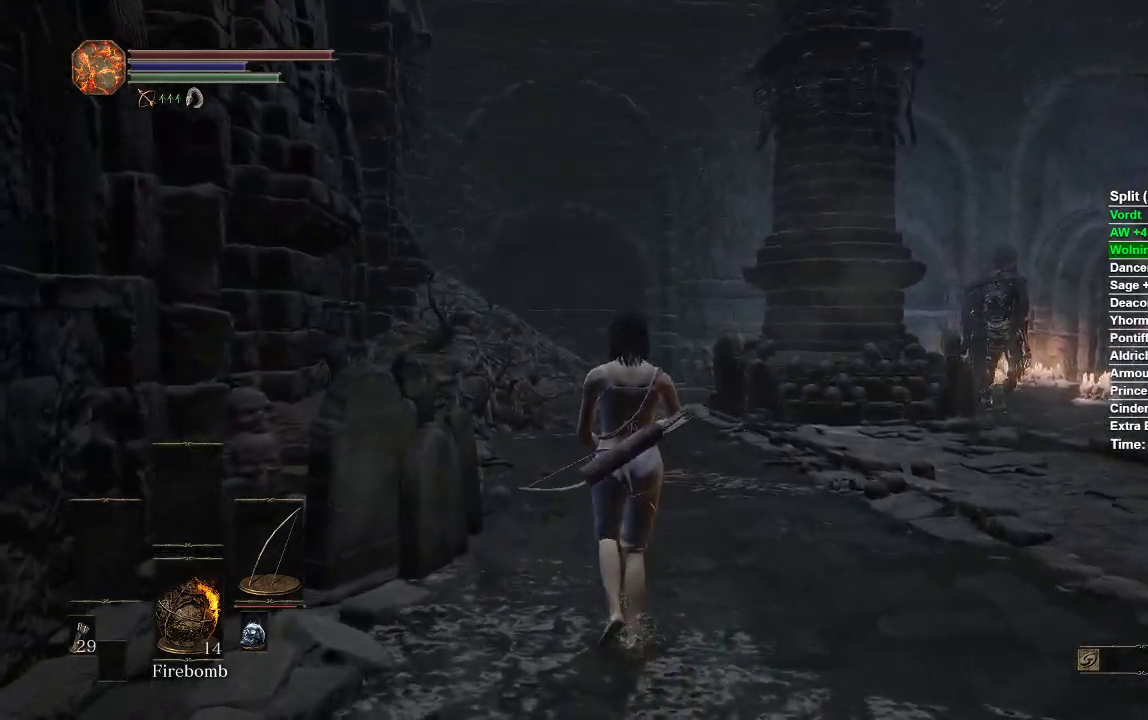
{"dt_ms": 500, "buttons": [], "left_stick": "up", "right_stick": "right", "events": []}
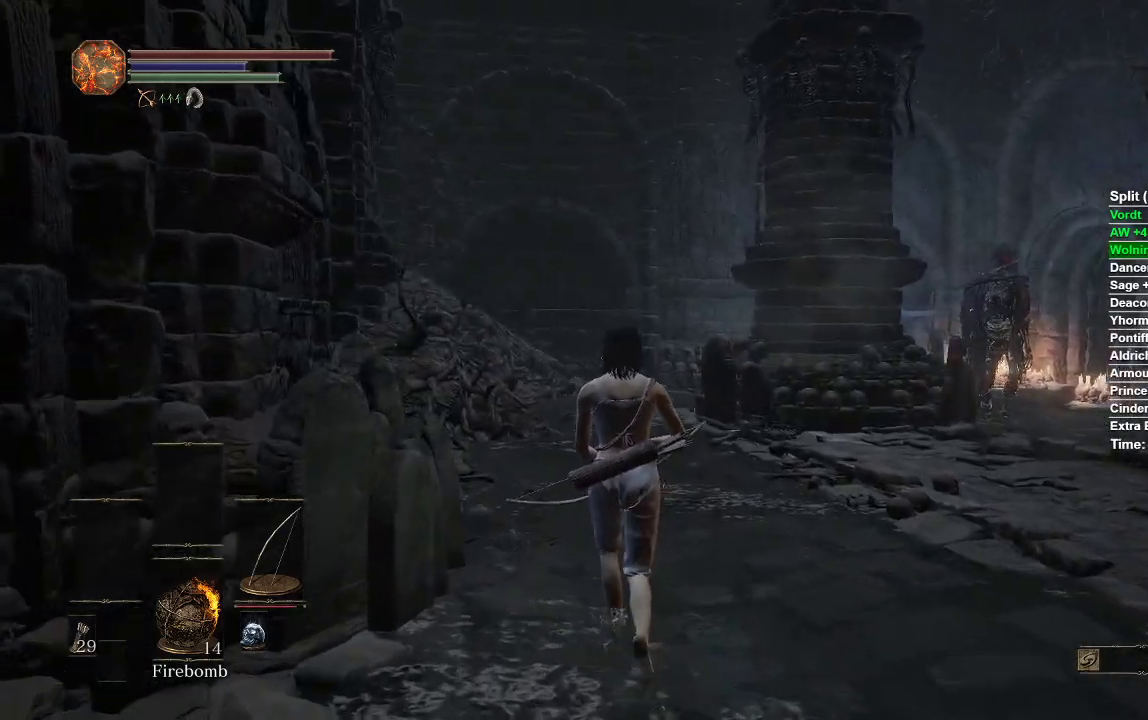
{"dt_ms": 500, "buttons": [], "left_stick": "up", "right_stick": "right", "events": []}